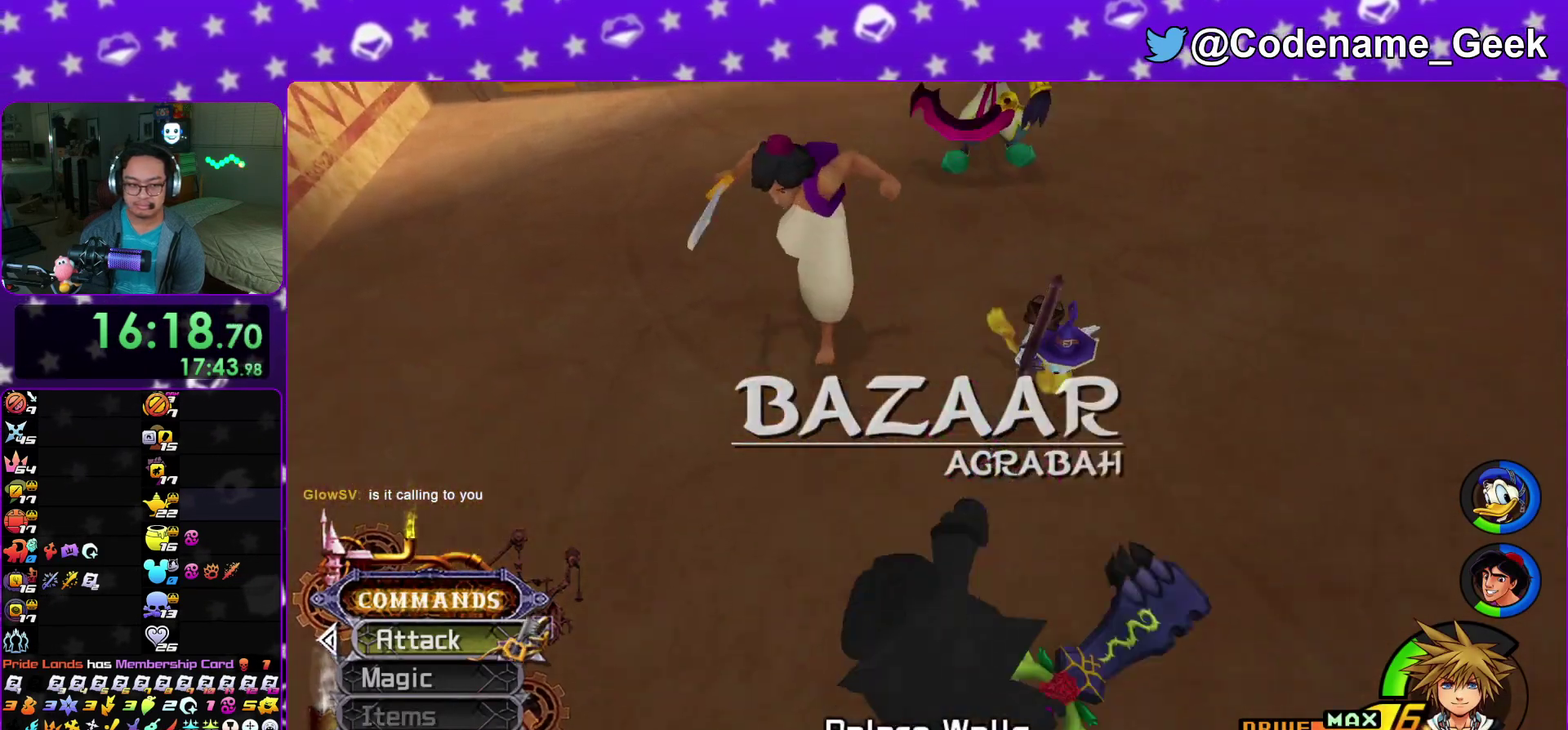
Gameplay with a controller (Nintendo layout); each line is a JSON object with the inputs held at the frame after it (dt_ms = milliseconds from this image to that frame). "events" lists button and stick changes between this image and that frame as [ms after this image, input, new state], when the widget could be followed in between. This overlay highlights the sticks when they move; stick clicks (L3 R3) are not distinguishable. Not read: HOME L3 R3 SELECT START.
{"dt_ms": 400, "buttons": ["DPAD_UP"], "left_stick": "center", "right_stick": "center", "events": [[367, "DPAD_UP", "down"]]}
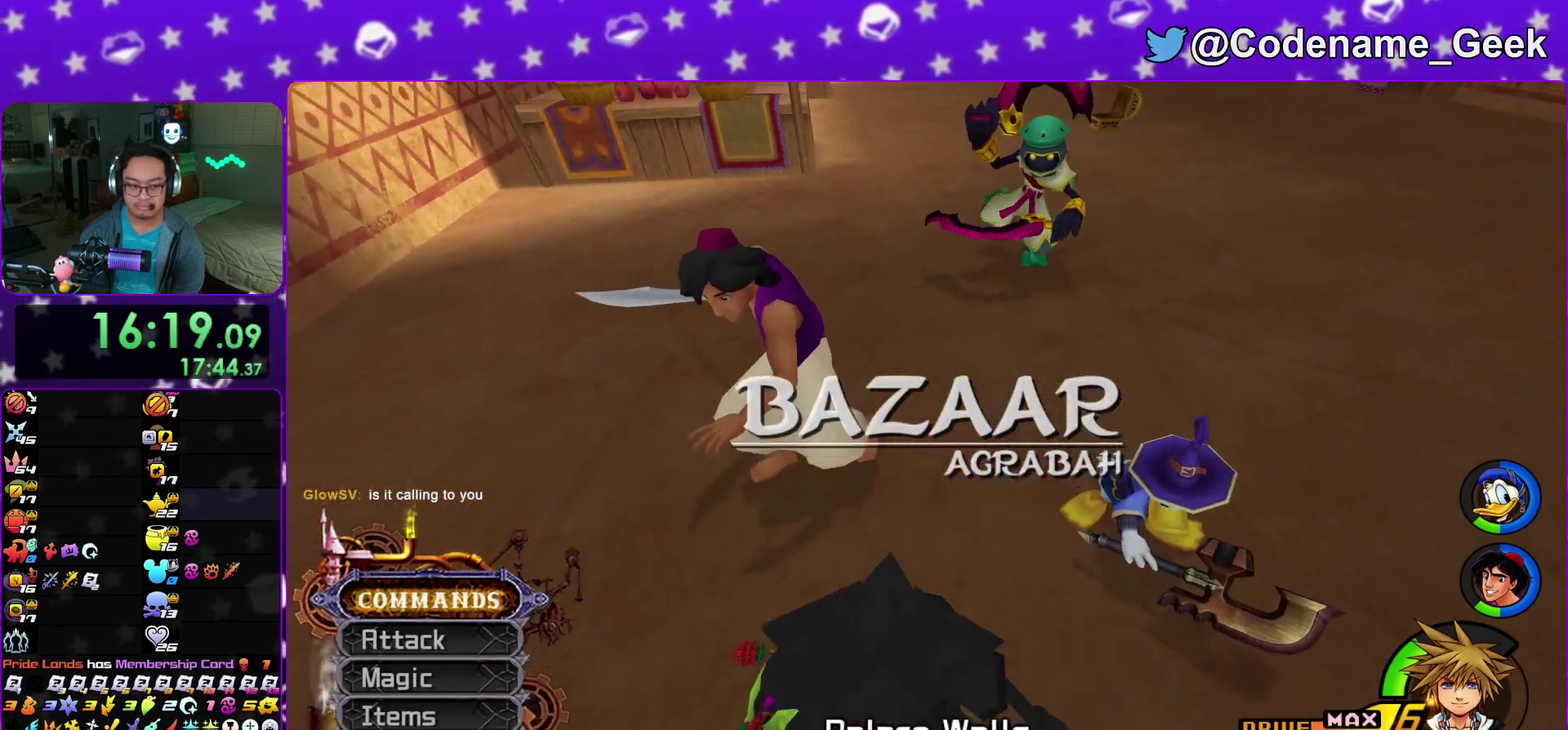
{"dt_ms": 600, "buttons": [], "left_stick": "center", "right_stick": "center", "events": [[17, "DPAD_UP", "up"], [100, "A", "down"], [183, "A", "up"], [283, "DPAD_LEFT", "down"], [367, "DPAD_LEFT", "up"]]}
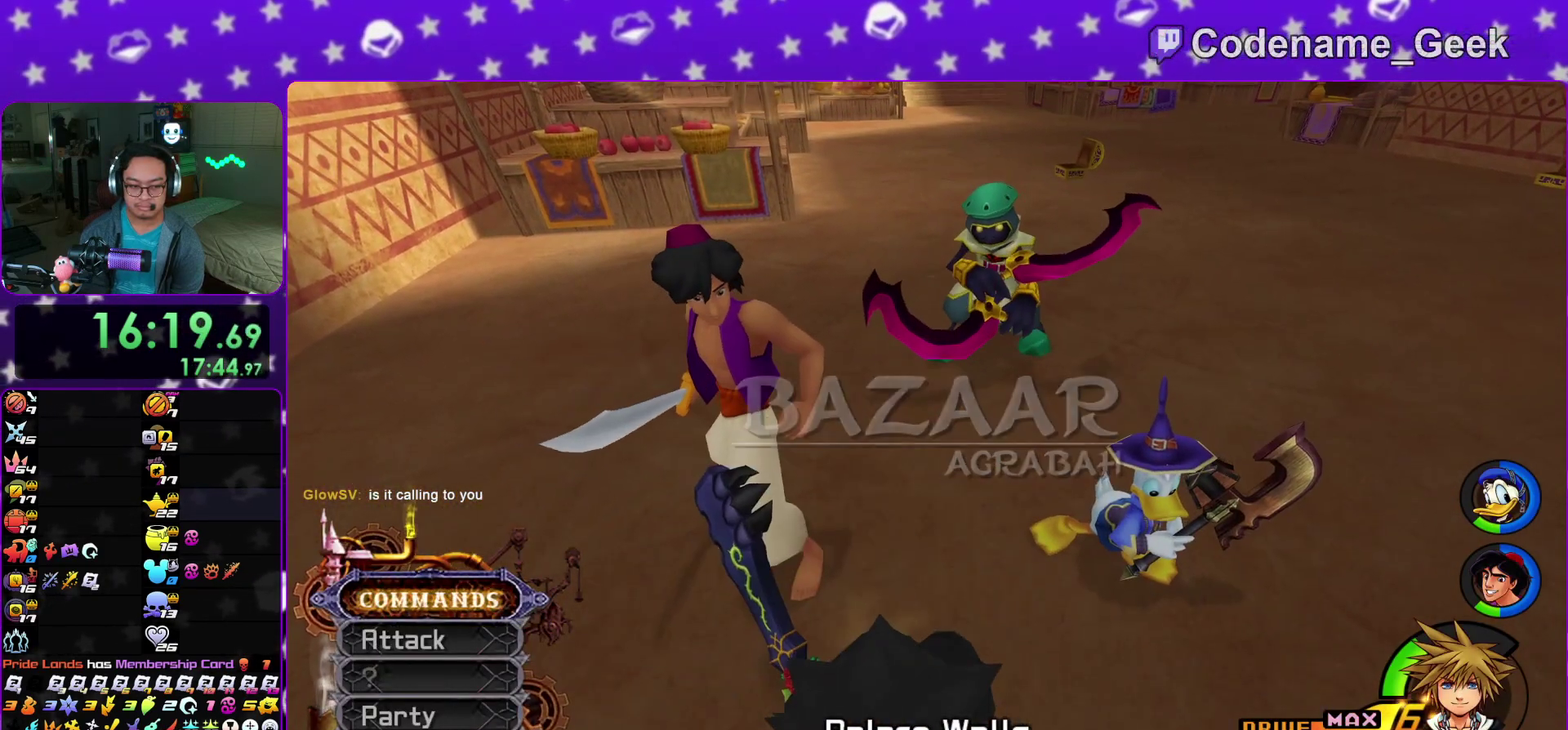
{"dt_ms": 400, "buttons": [], "left_stick": "center", "right_stick": "center", "events": [[133, "DPAD_UP", "down"], [200, "DPAD_UP", "up"], [250, "A", "down"], [350, "A", "up"]]}
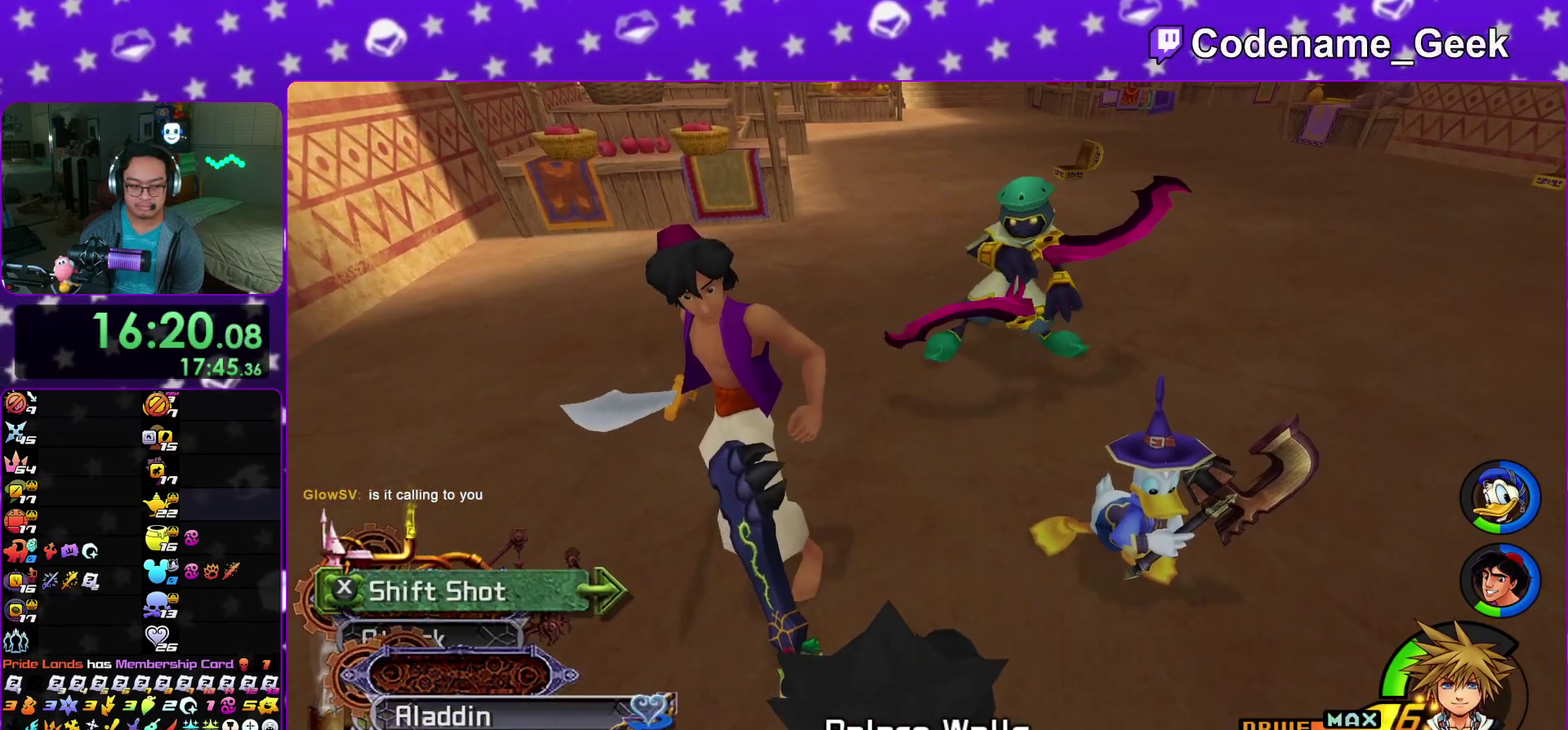
{"dt_ms": 600, "buttons": ["DPAD_UP"], "left_stick": "center", "right_stick": "center", "events": [[33, "DPAD_DOWN", "down"], [133, "A", "down"], [133, "DPAD_DOWN", "up"], [233, "A", "up"], [317, "DPAD_LEFT", "down"], [400, "DPAD_LEFT", "up"], [567, "DPAD_UP", "down"]]}
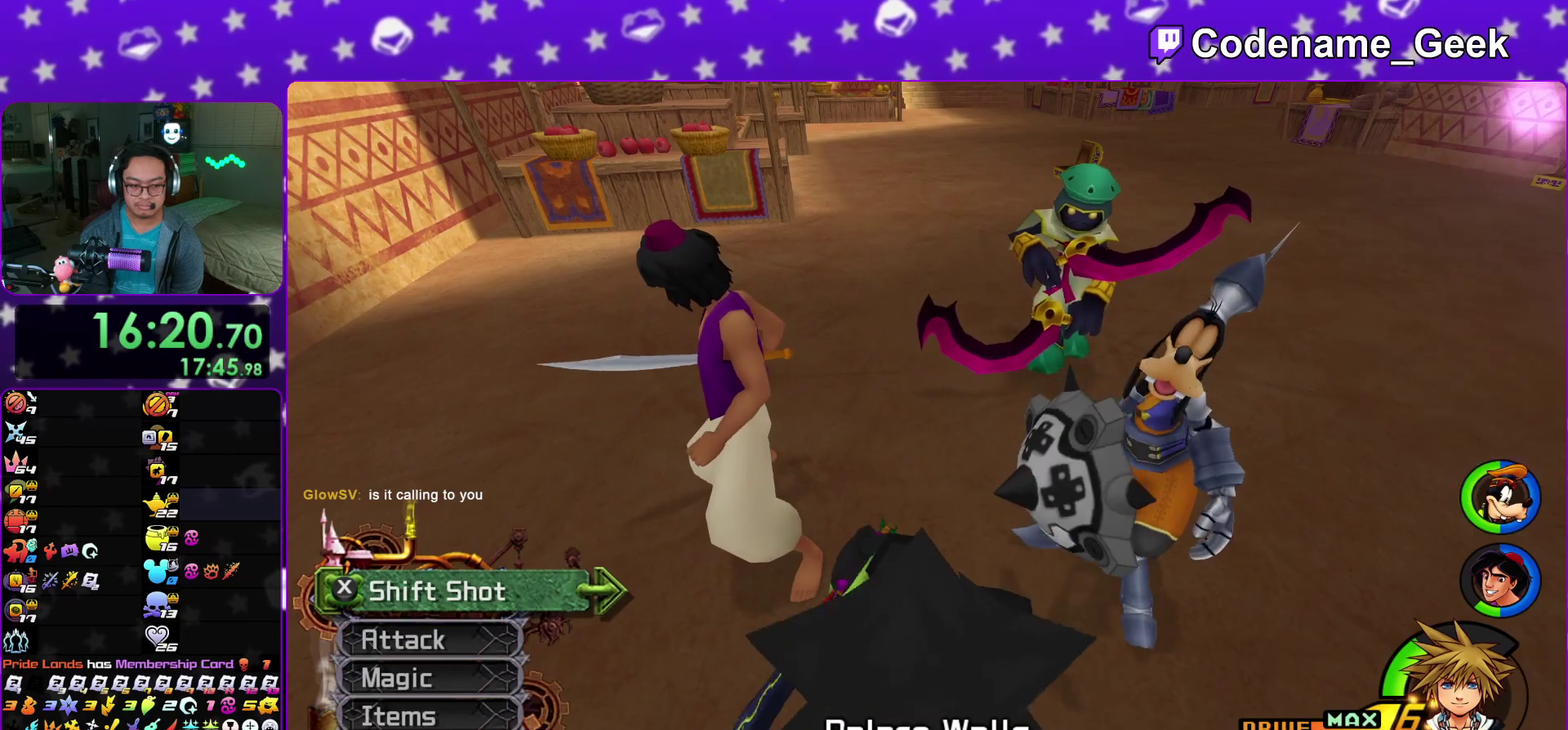
{"dt_ms": 300, "buttons": [], "left_stick": "center", "right_stick": "center", "events": [[33, "DPAD_UP", "up"], [200, "A", "down"], [300, "A", "up"]]}